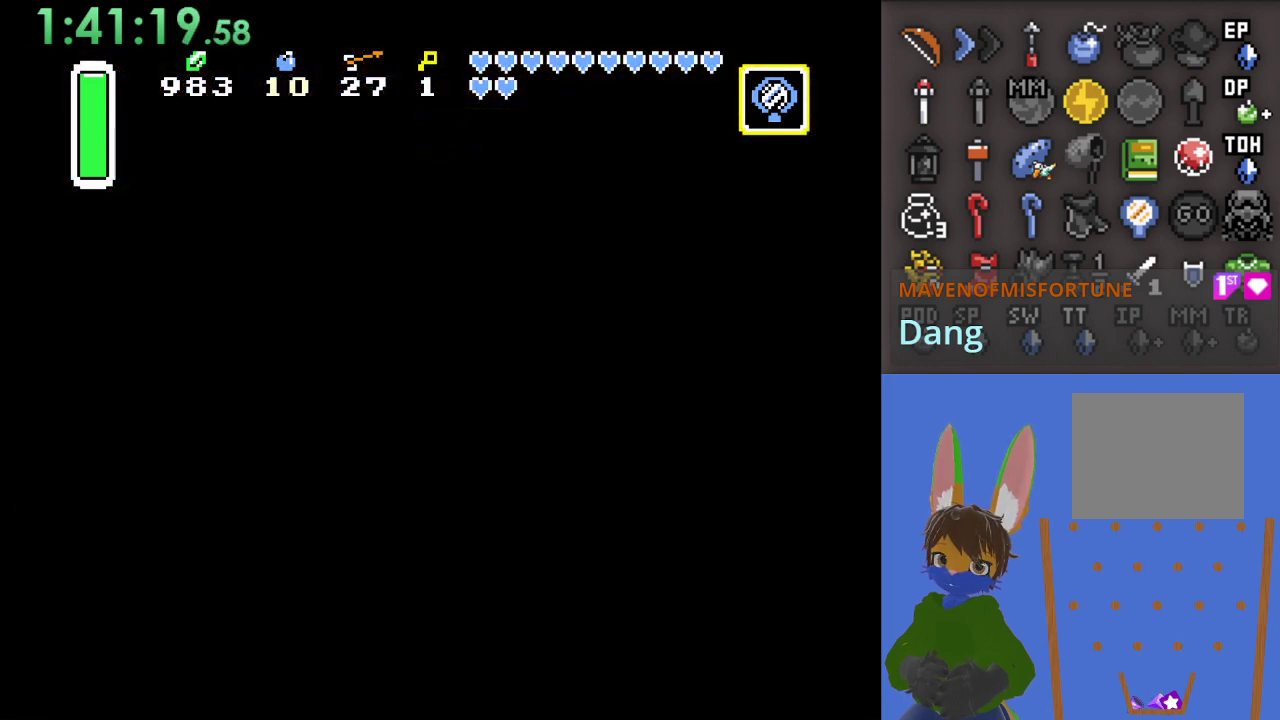
Gameplay with a controller (PlayStation layout); each line is a JSON object with the inputs held at the frame after it. "events" lists button and stick changes between this image and that frame as [ms after this image, input, new state], when the widget could be followed in between. Not read: START.
{"buttons": ["CROSS"], "left_stick": "center", "right_stick": "center", "events": [[267, "left_stick", "center"], [500, "CROSS", "down"]]}
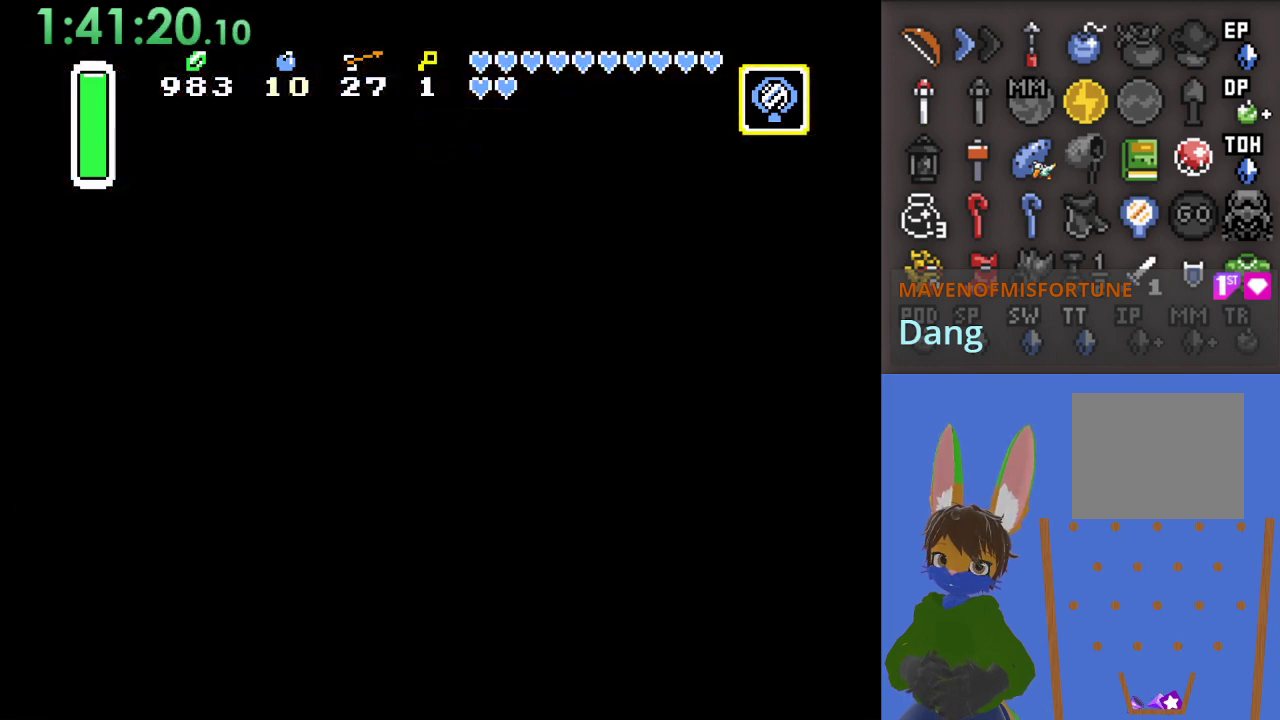
{"buttons": ["CROSS"], "left_stick": "up-right", "right_stick": "center", "events": [[267, "left_stick", "up"], [400, "left_stick", "up-right"]]}
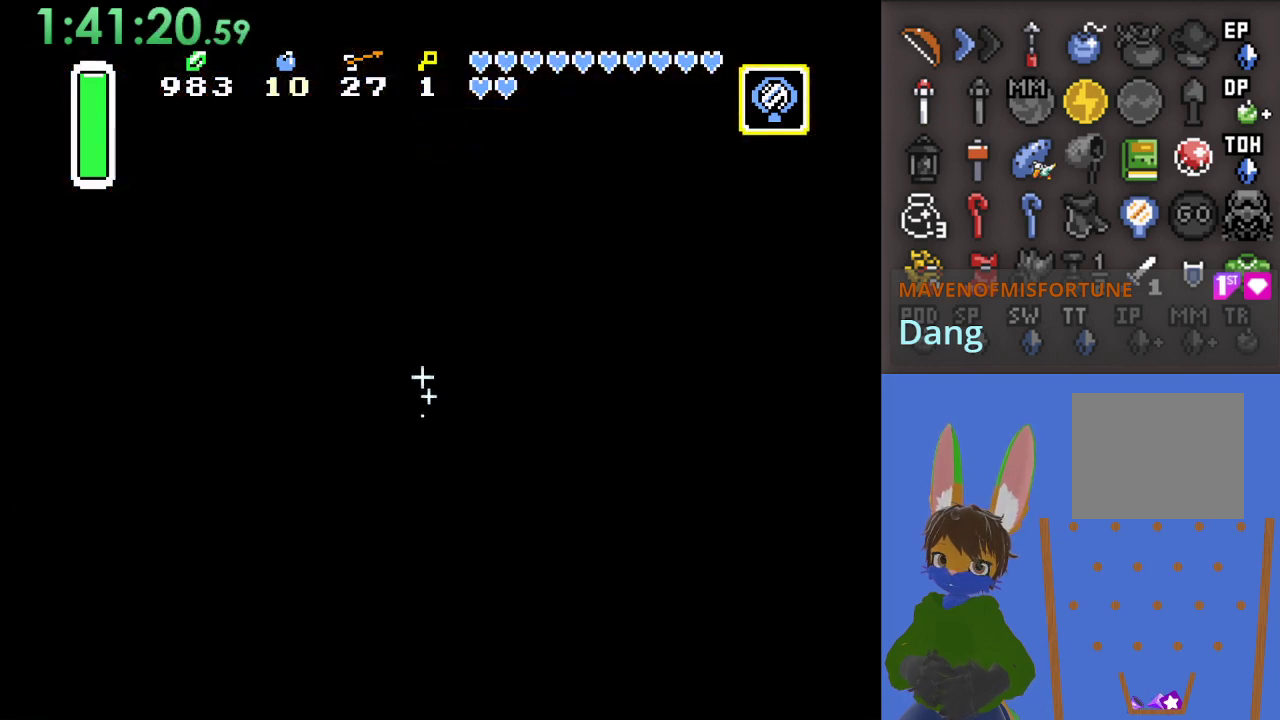
{"buttons": ["CROSS"], "left_stick": "up-right", "right_stick": "center", "events": []}
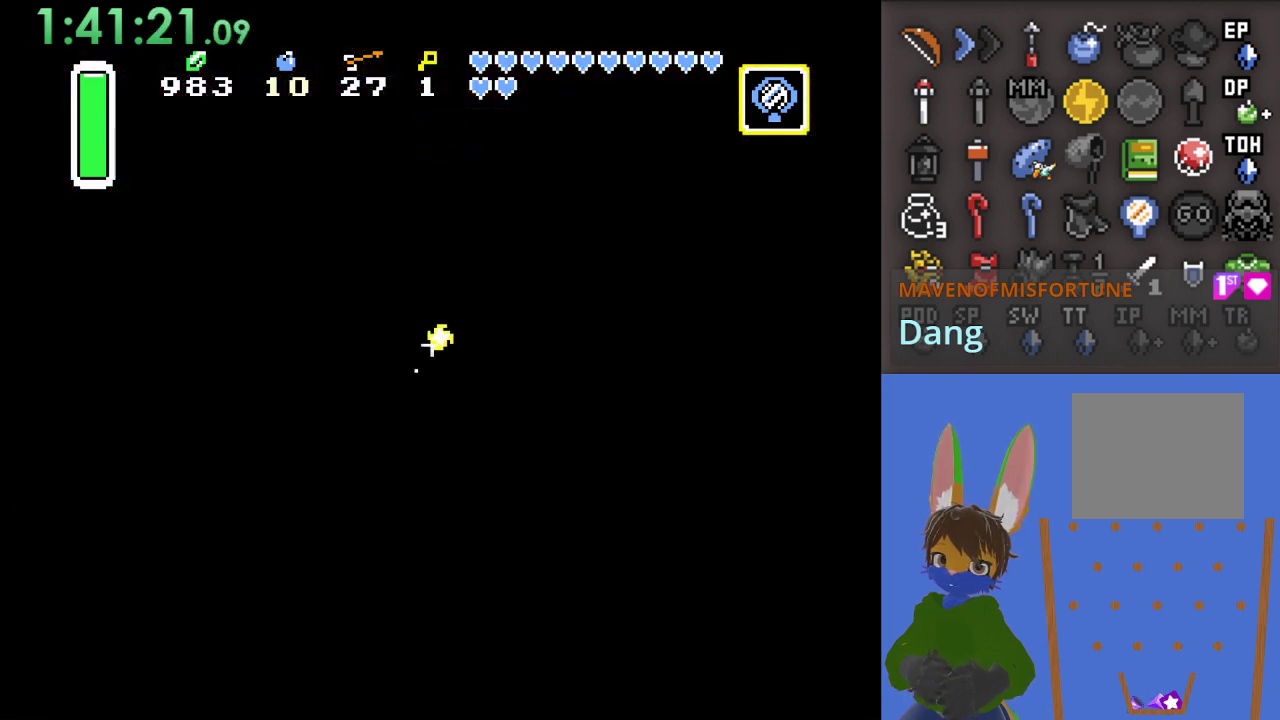
{"buttons": ["CROSS"], "left_stick": "right", "right_stick": "center", "events": [[233, "left_stick", "right"]]}
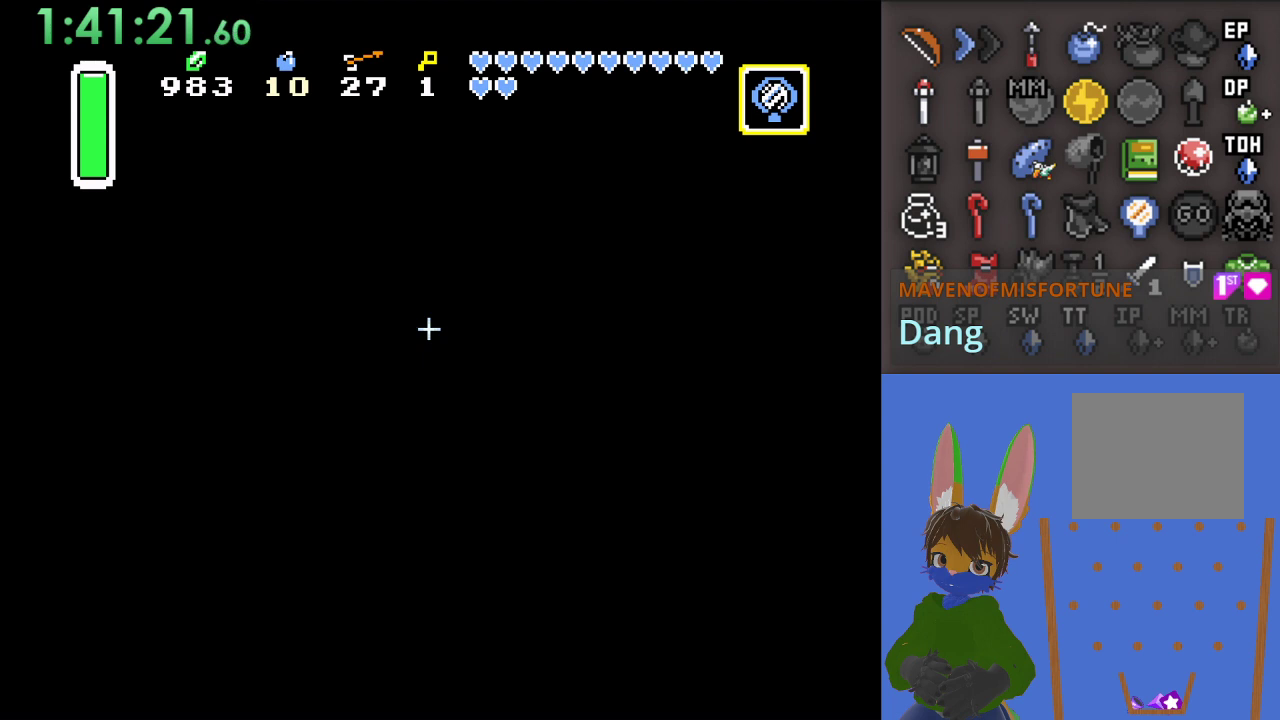
{"buttons": ["CROSS"], "left_stick": "up-right", "right_stick": "center", "events": [[133, "left_stick", "up-right"]]}
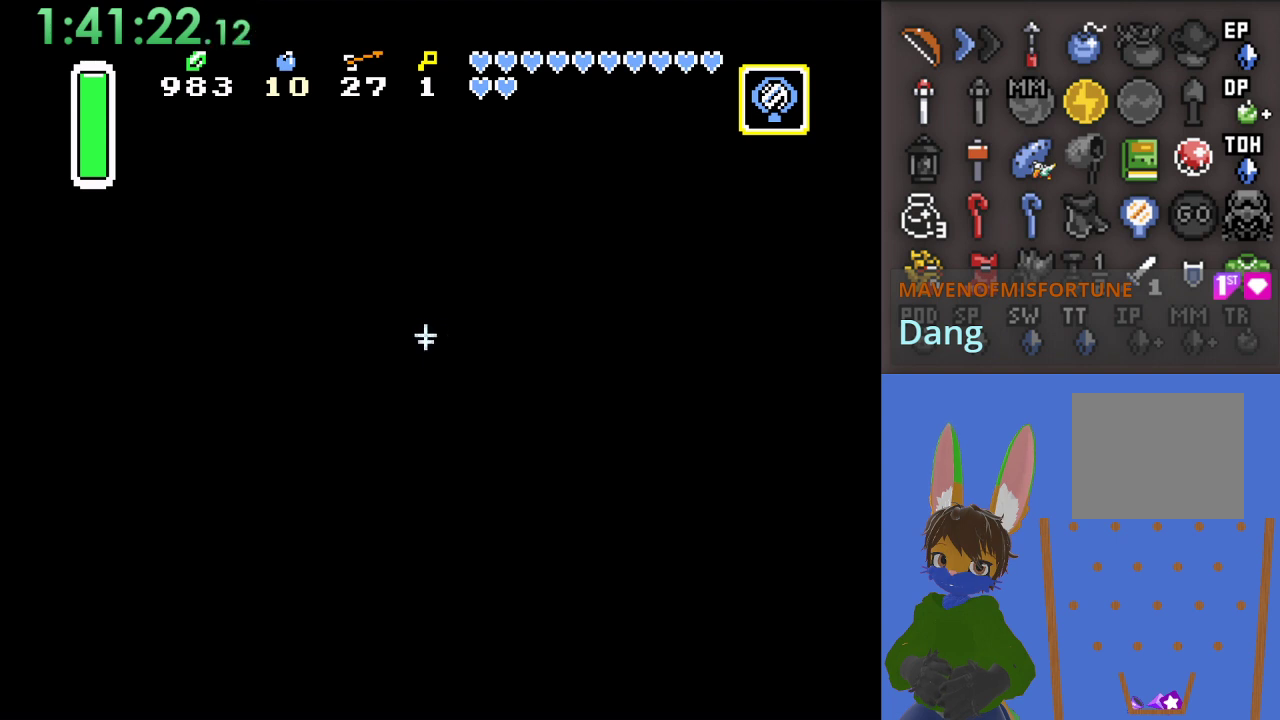
{"buttons": ["CROSS"], "left_stick": "up-right", "right_stick": "center", "events": []}
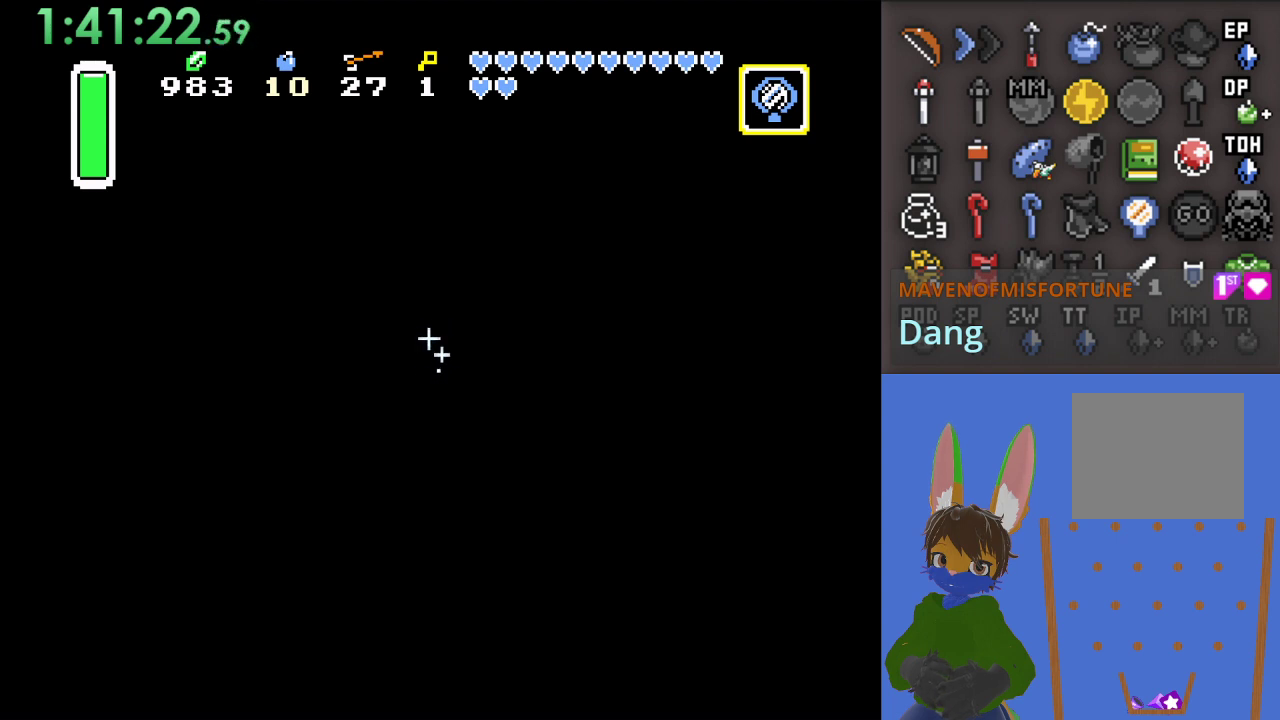
{"buttons": ["CROSS"], "left_stick": "up-right", "right_stick": "center", "events": []}
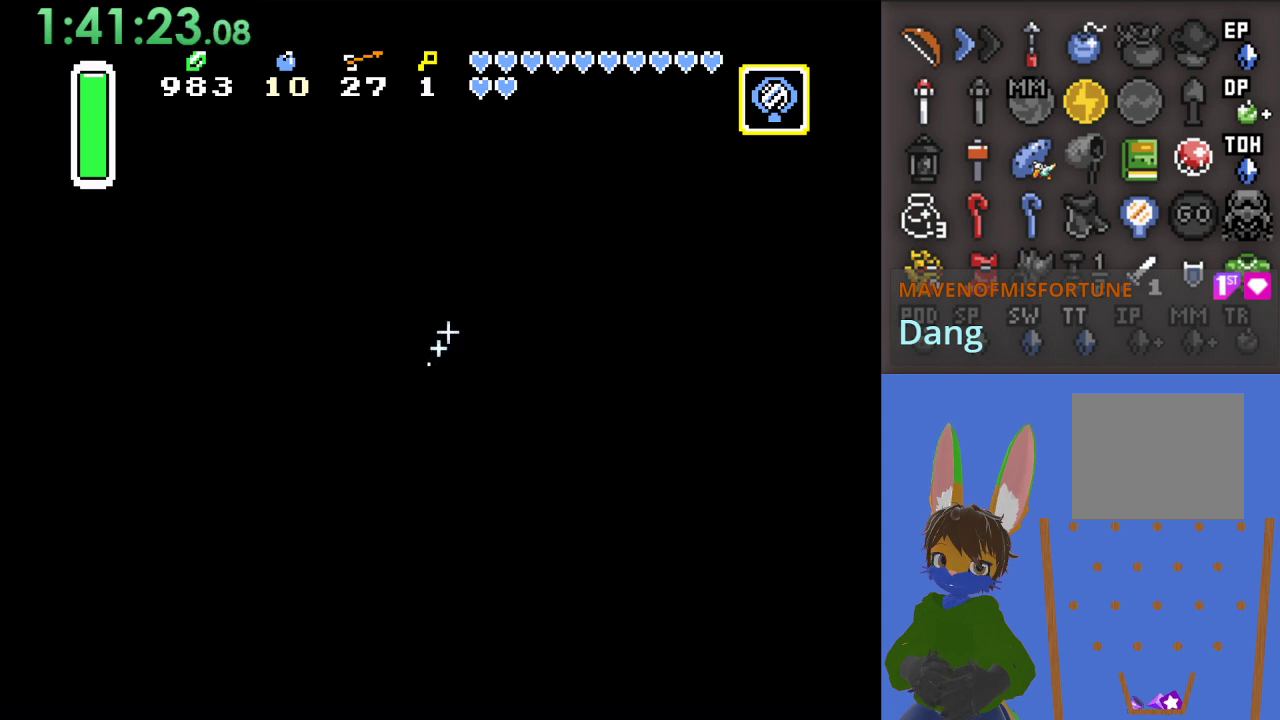
{"buttons": ["CROSS"], "left_stick": "up-right", "right_stick": "center", "events": []}
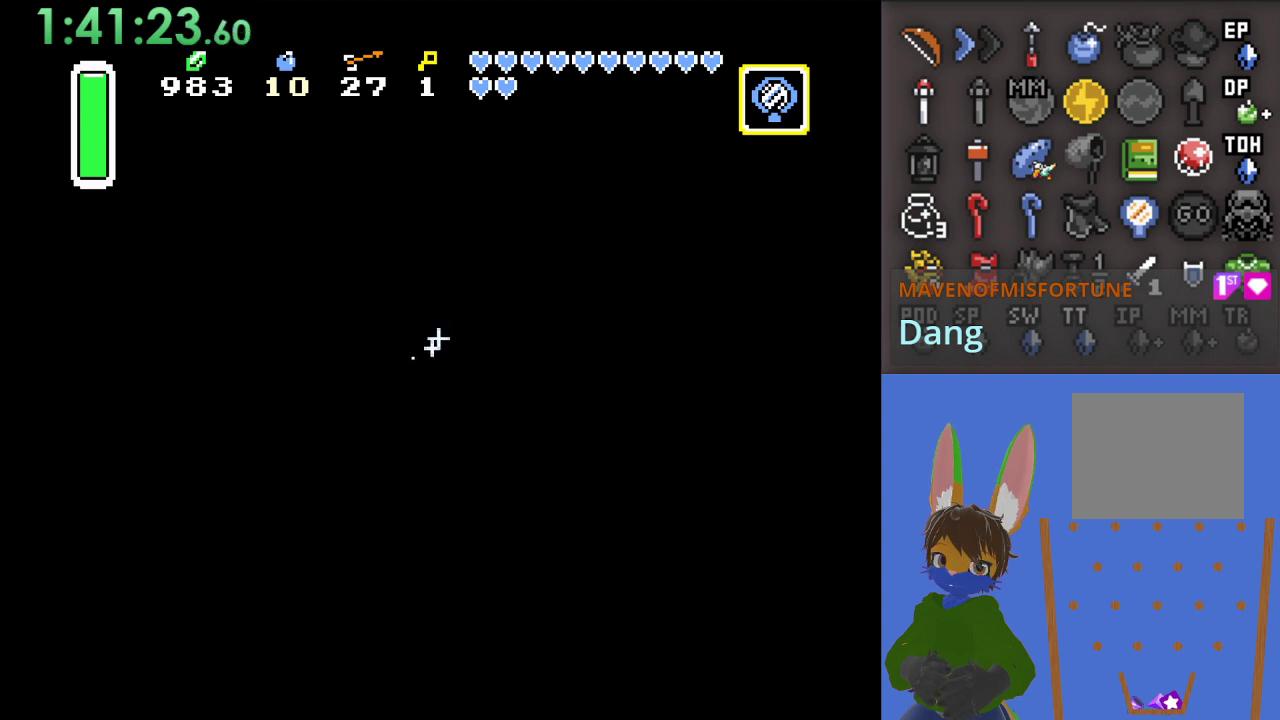
{"buttons": ["CROSS"], "left_stick": "right", "right_stick": "center", "events": [[500, "left_stick", "right"]]}
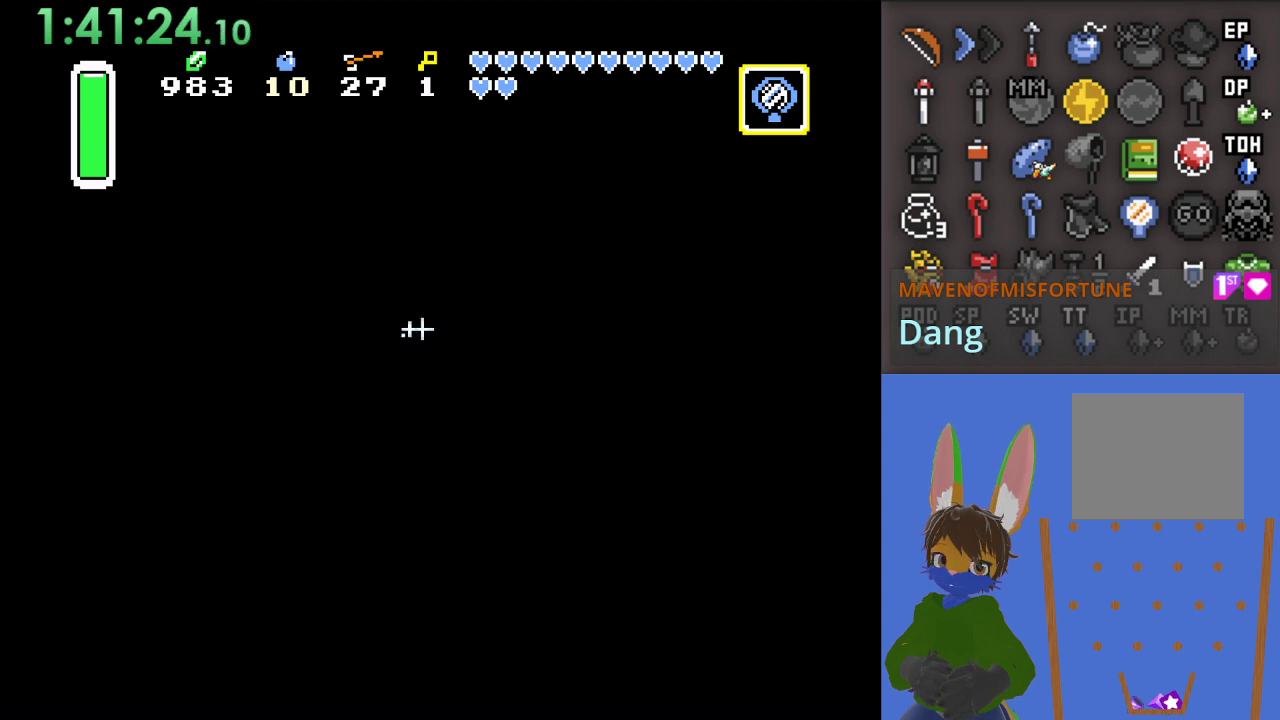
{"buttons": ["CROSS"], "left_stick": "up-right", "right_stick": "center", "events": [[433, "left_stick", "up-right"]]}
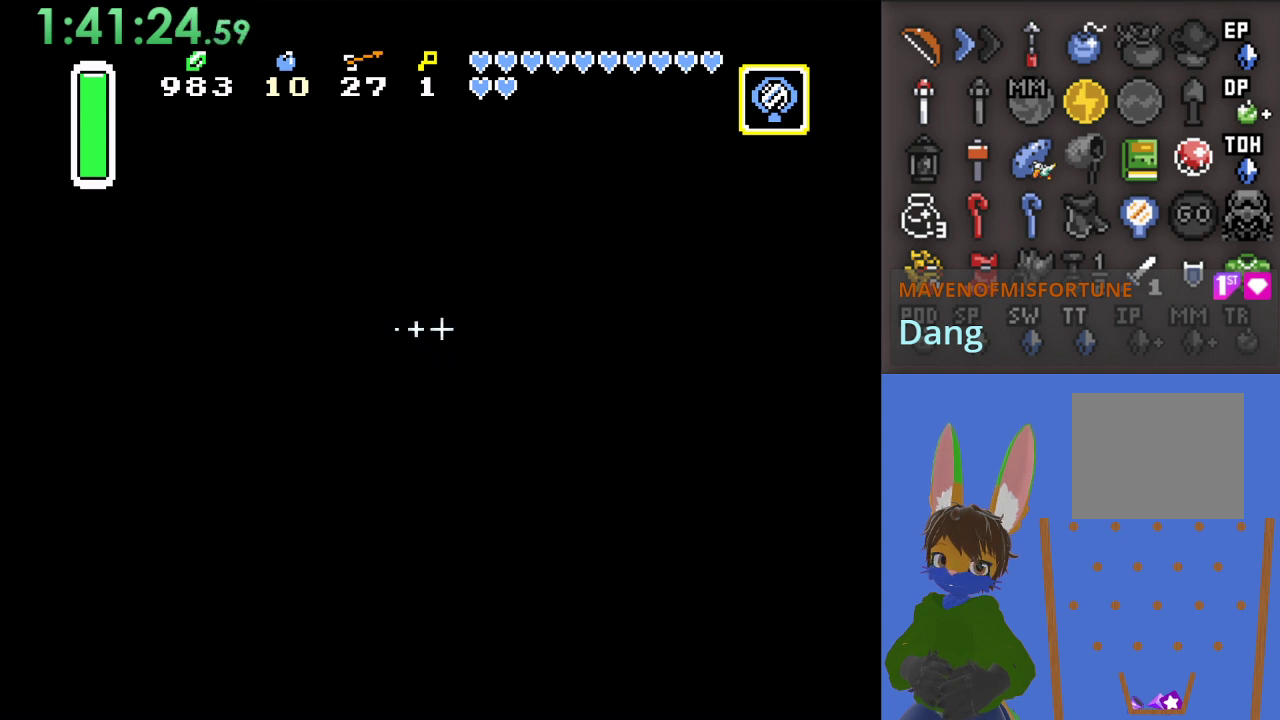
{"buttons": ["CROSS"], "left_stick": "up-right", "right_stick": "center", "events": []}
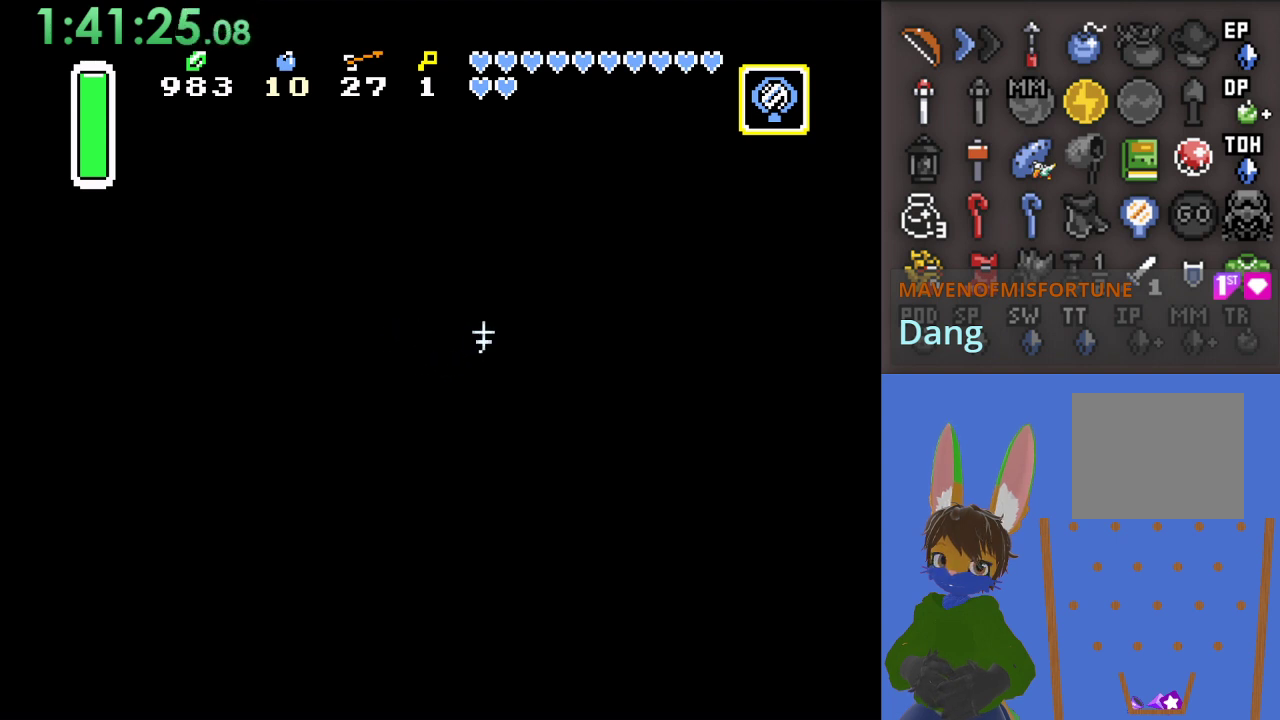
{"buttons": ["CROSS"], "left_stick": "up", "right_stick": "center", "events": [[500, "left_stick", "up"]]}
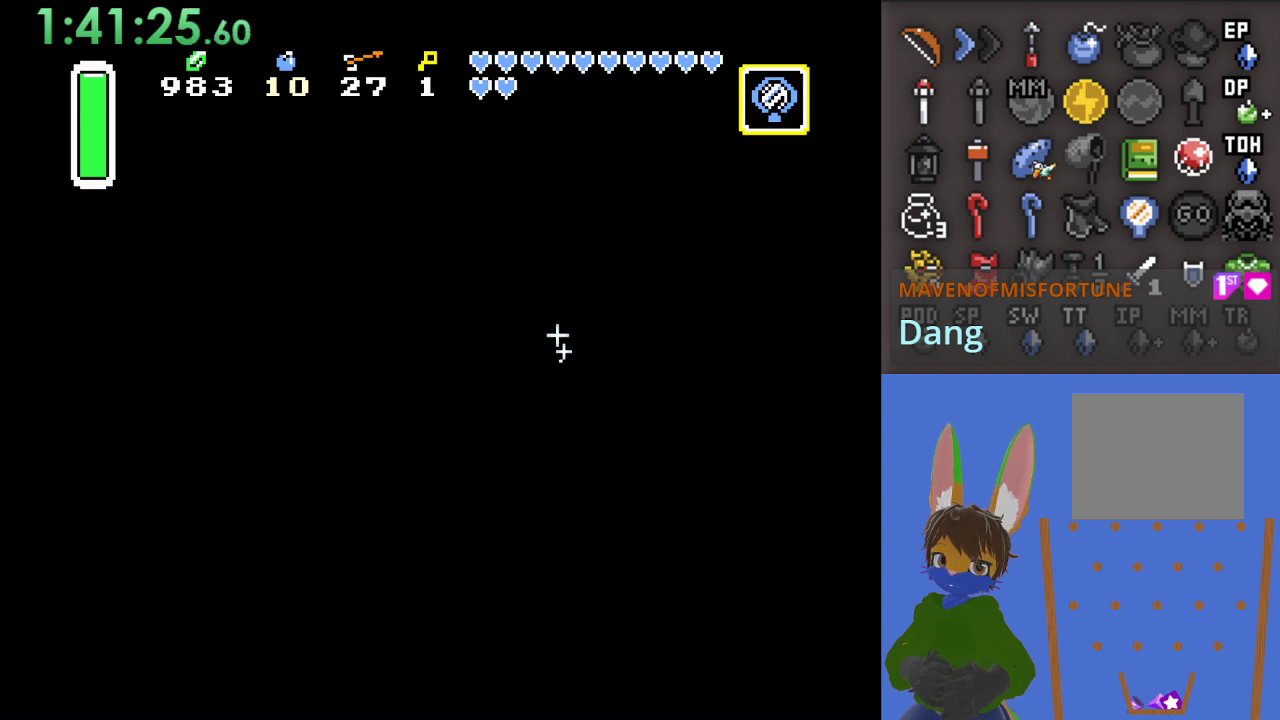
{"buttons": ["CROSS"], "left_stick": "up", "right_stick": "center", "events": []}
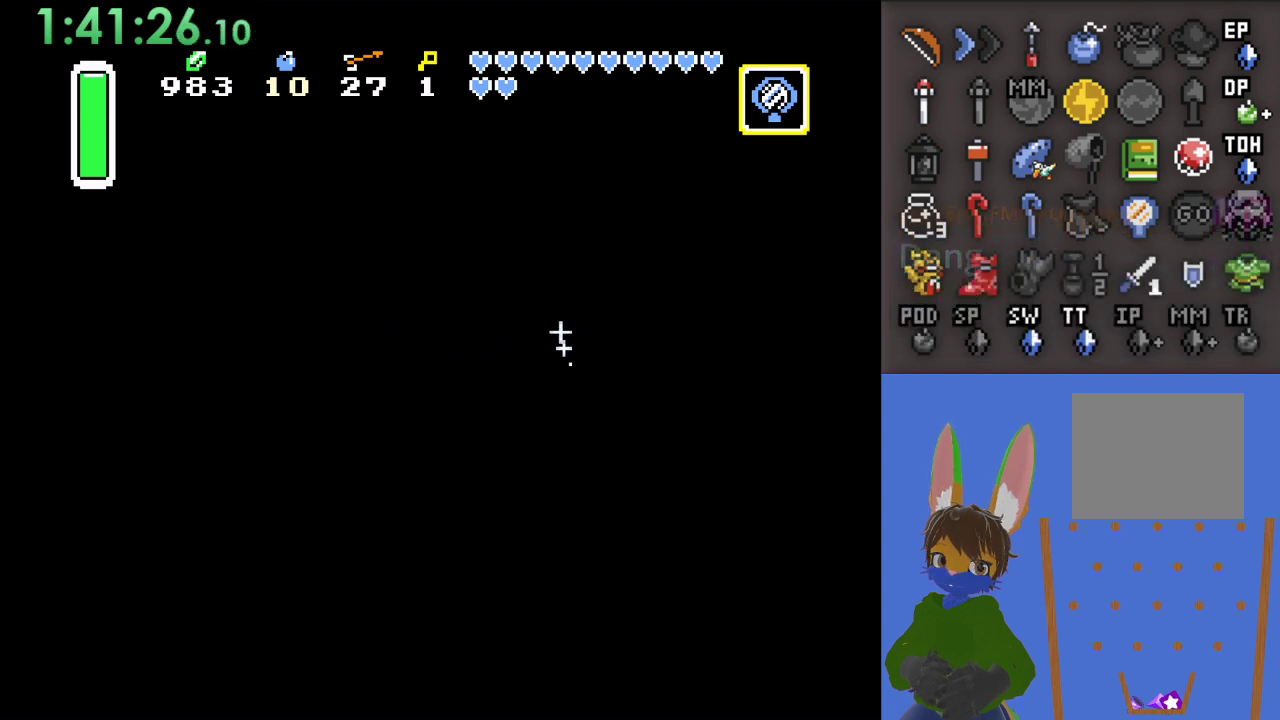
{"buttons": ["CROSS"], "left_stick": "up", "right_stick": "center", "events": [[100, "left_stick", "up-left"], [267, "left_stick", "up"]]}
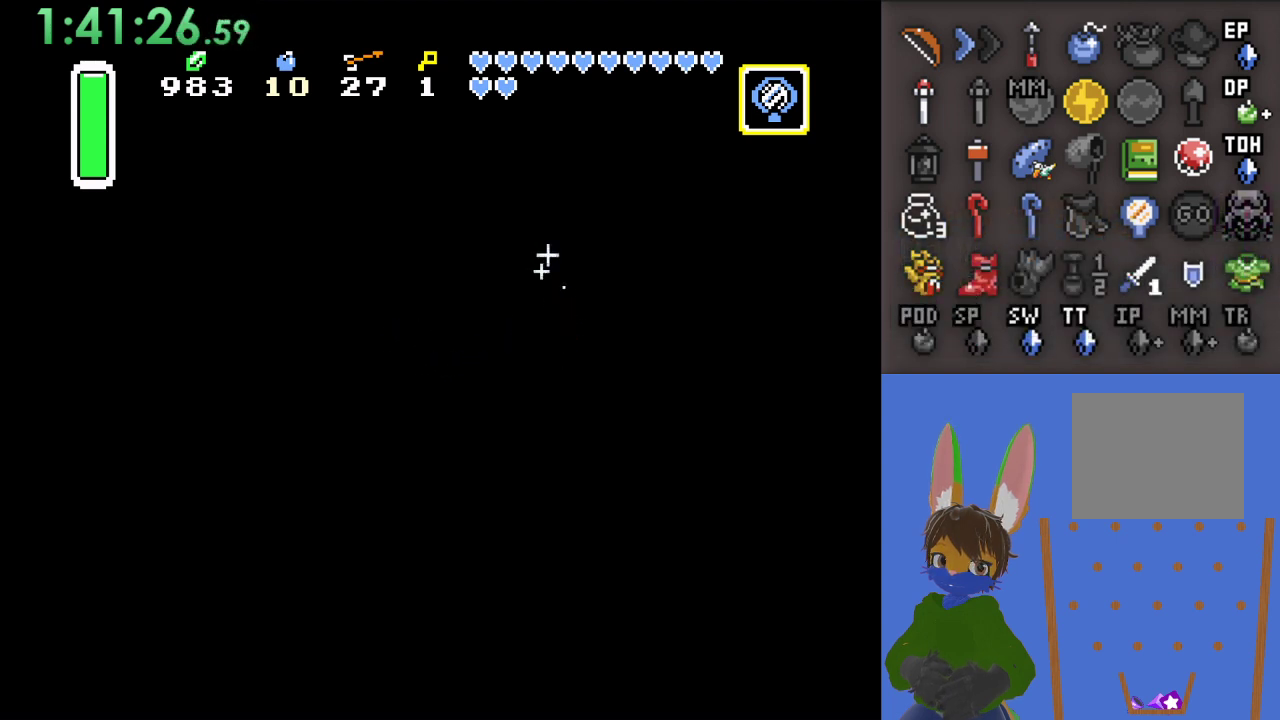
{"buttons": ["CROSS"], "left_stick": "up-right", "right_stick": "center", "events": [[300, "left_stick", "up-right"]]}
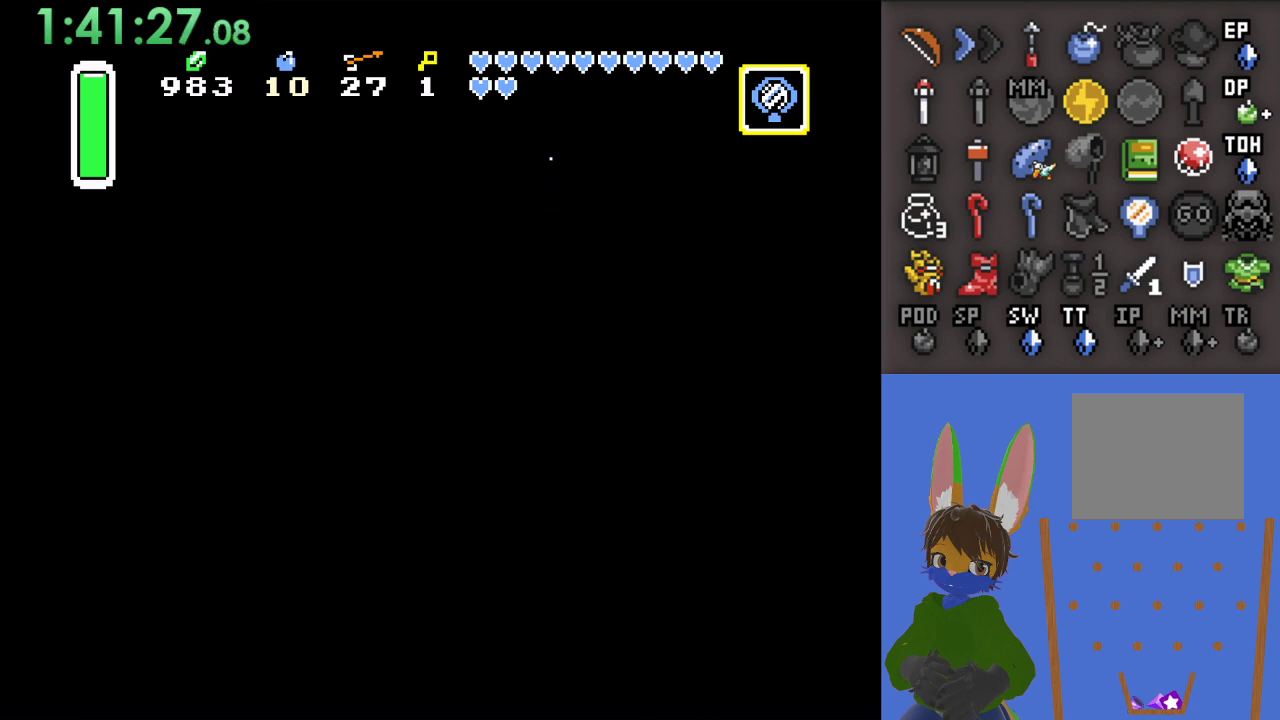
{"buttons": ["CROSS"], "left_stick": "up", "right_stick": "center", "events": [[133, "left_stick", "up"]]}
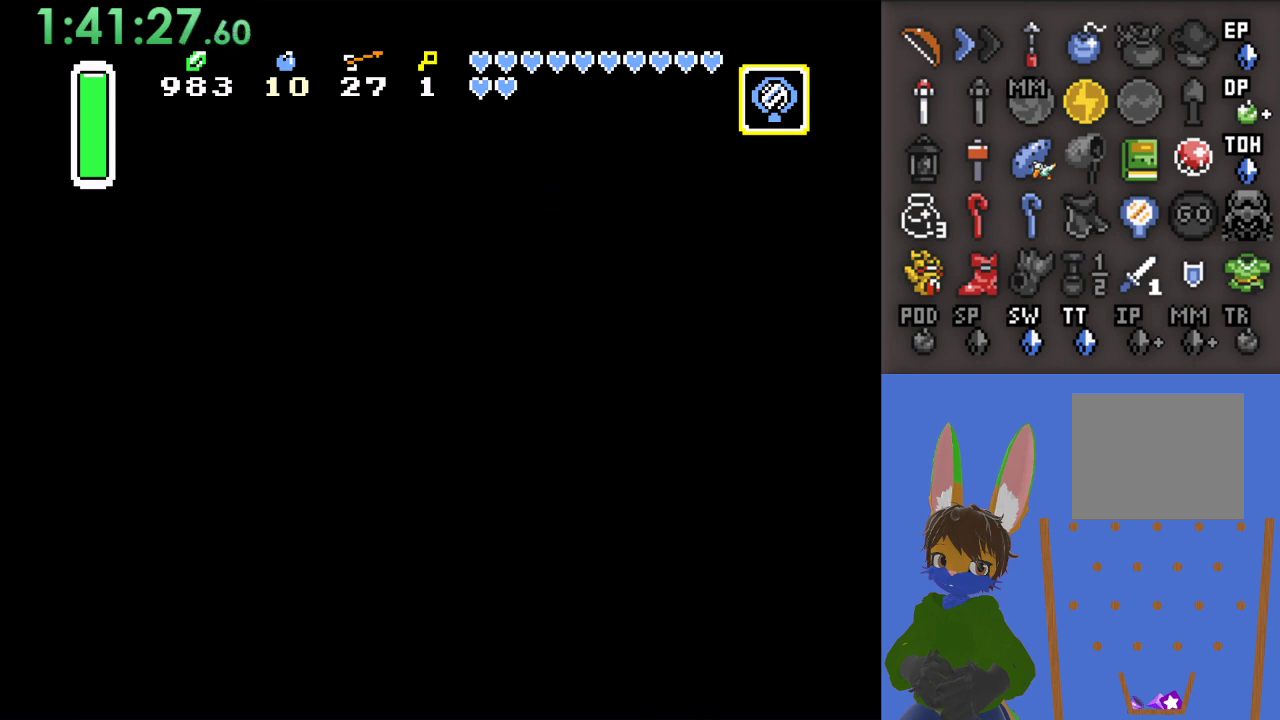
{"buttons": ["CROSS"], "left_stick": "up", "right_stick": "center", "events": []}
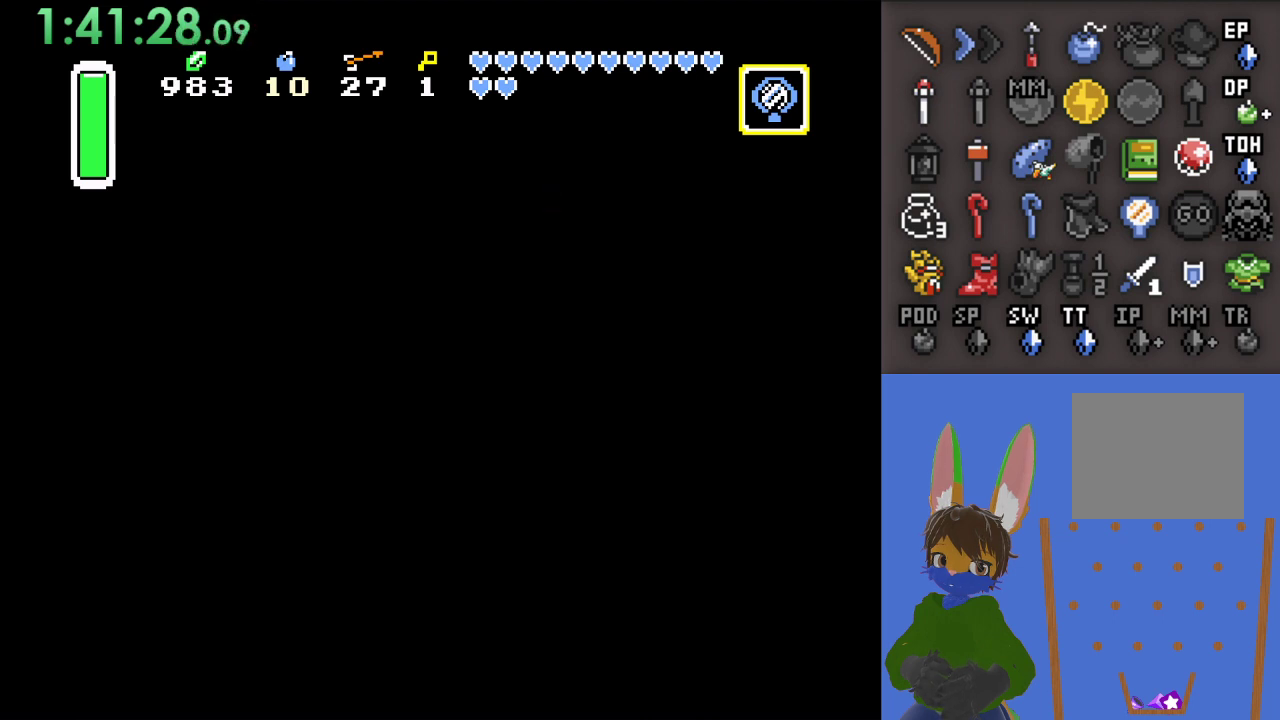
{"buttons": ["CROSS"], "left_stick": "center", "right_stick": "center", "events": [[100, "left_stick", "center"]]}
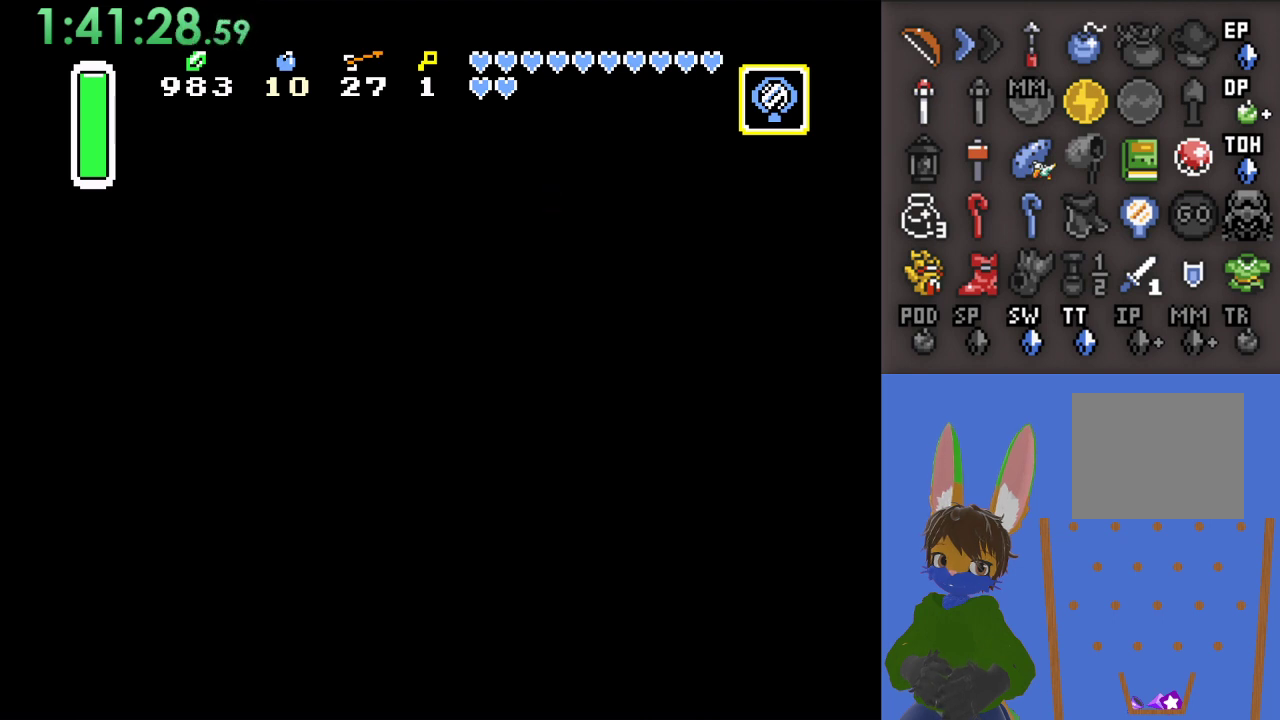
{"buttons": [], "left_stick": "down-right", "right_stick": "center", "events": [[33, "CROSS", "up"], [367, "left_stick", "down-right"]]}
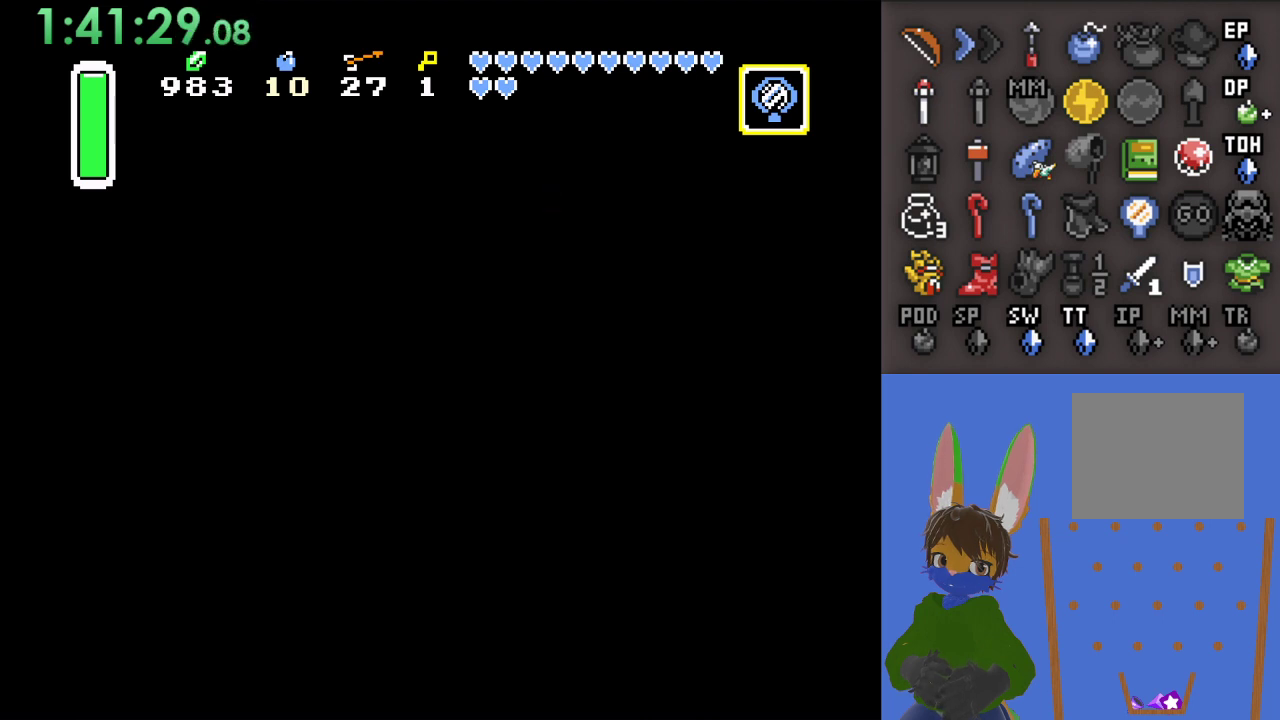
{"buttons": [], "left_stick": "center", "right_stick": "center", "events": [[367, "left_stick", "center"]]}
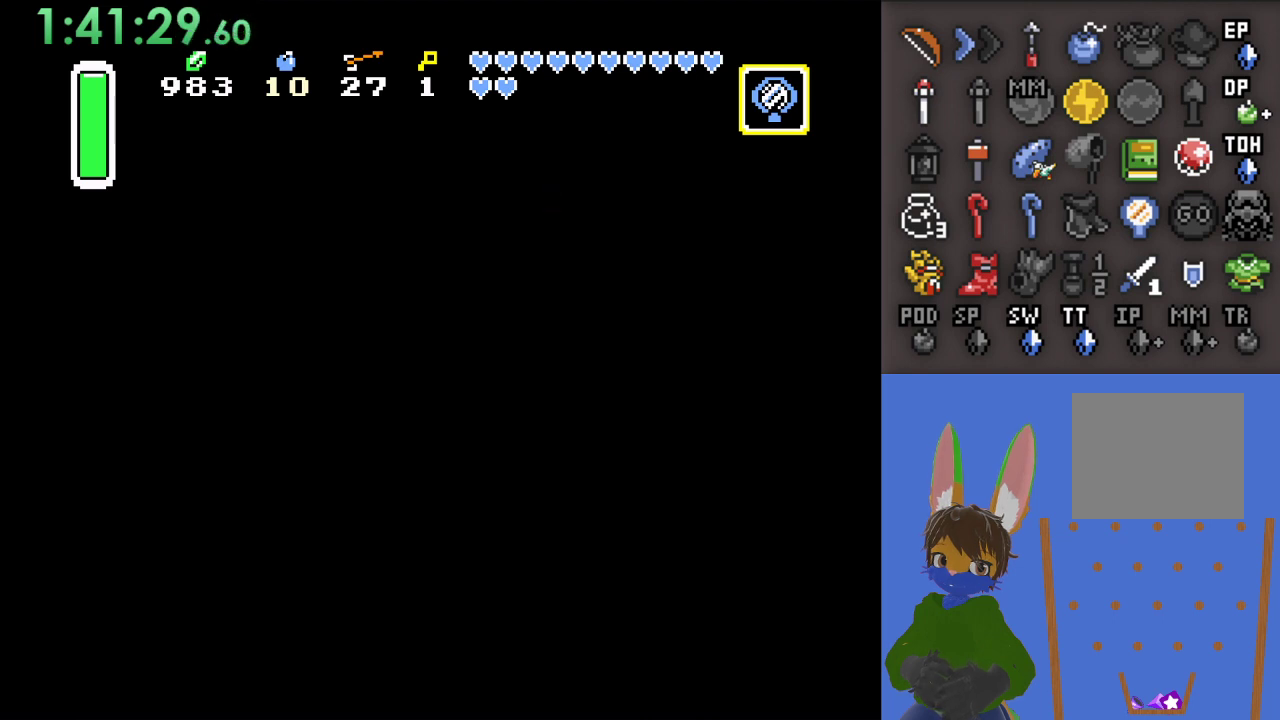
{"buttons": [], "left_stick": "center", "right_stick": "center", "events": []}
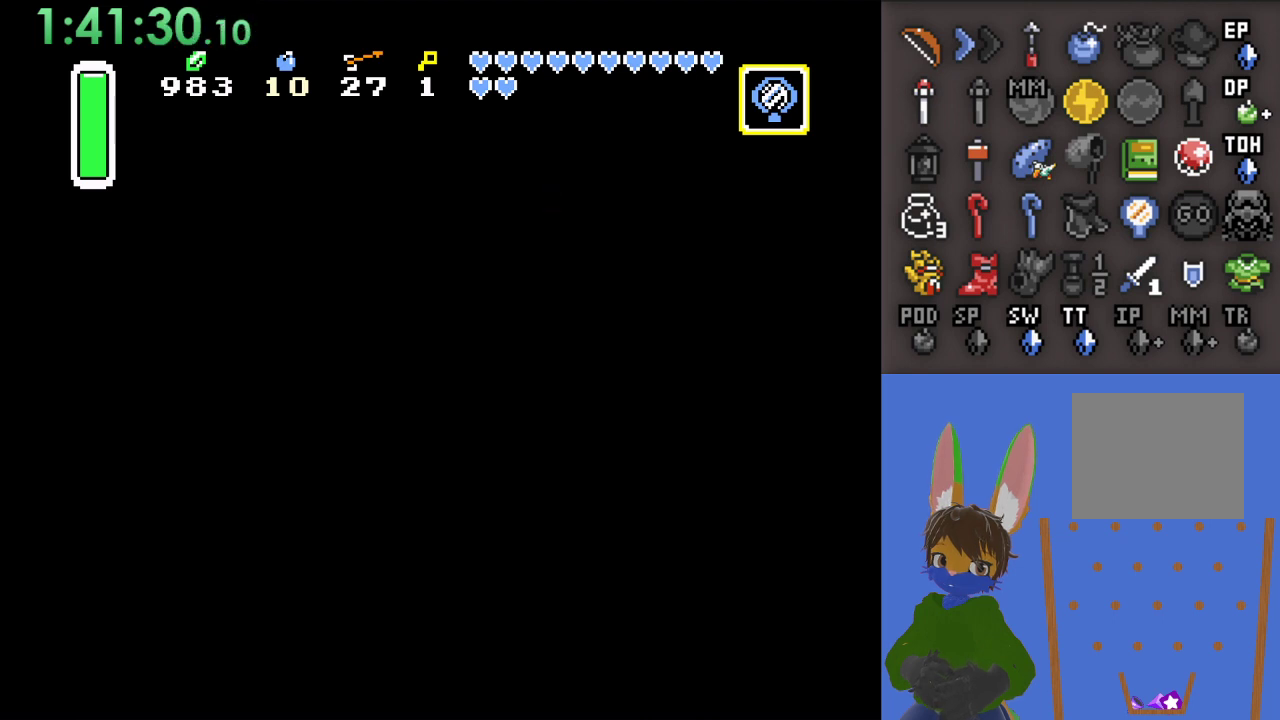
{"buttons": [], "left_stick": "down-right", "right_stick": "center", "events": [[333, "left_stick", "down-right"]]}
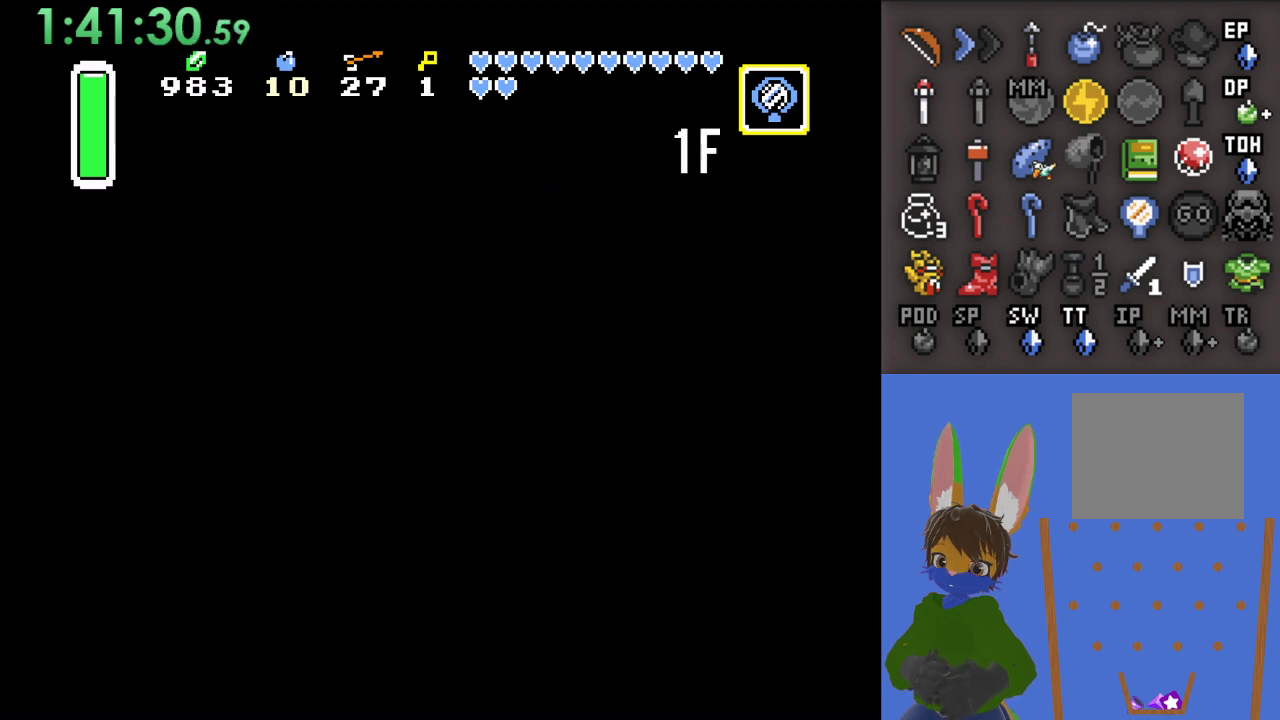
{"buttons": [], "left_stick": "down-right", "right_stick": "center", "events": []}
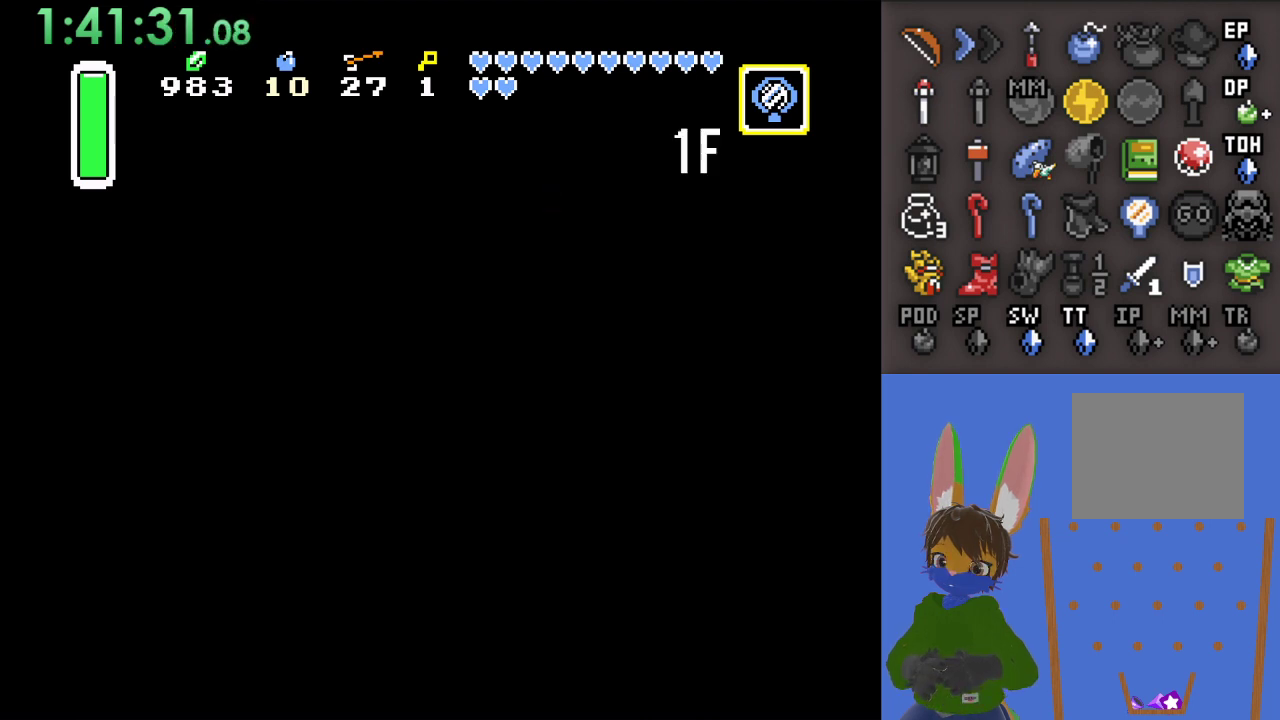
{"buttons": [], "left_stick": "down-right", "right_stick": "center", "events": []}
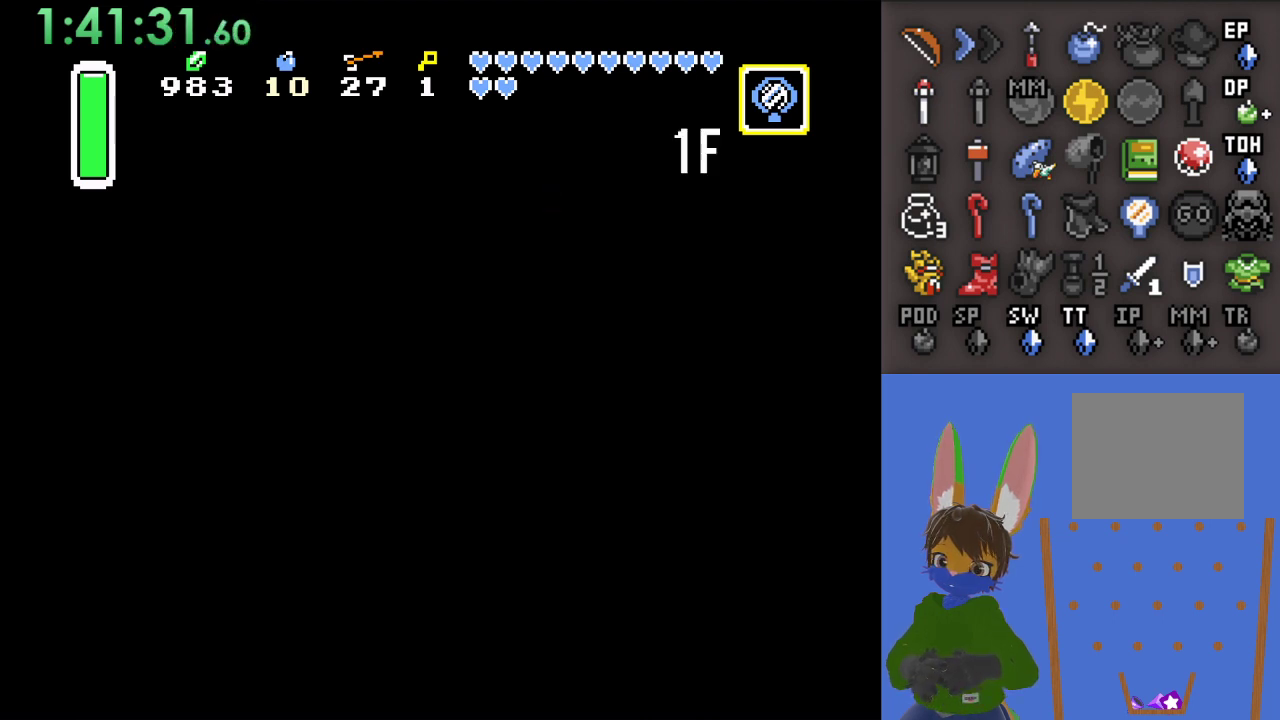
{"buttons": [], "left_stick": "down-right", "right_stick": "center", "events": []}
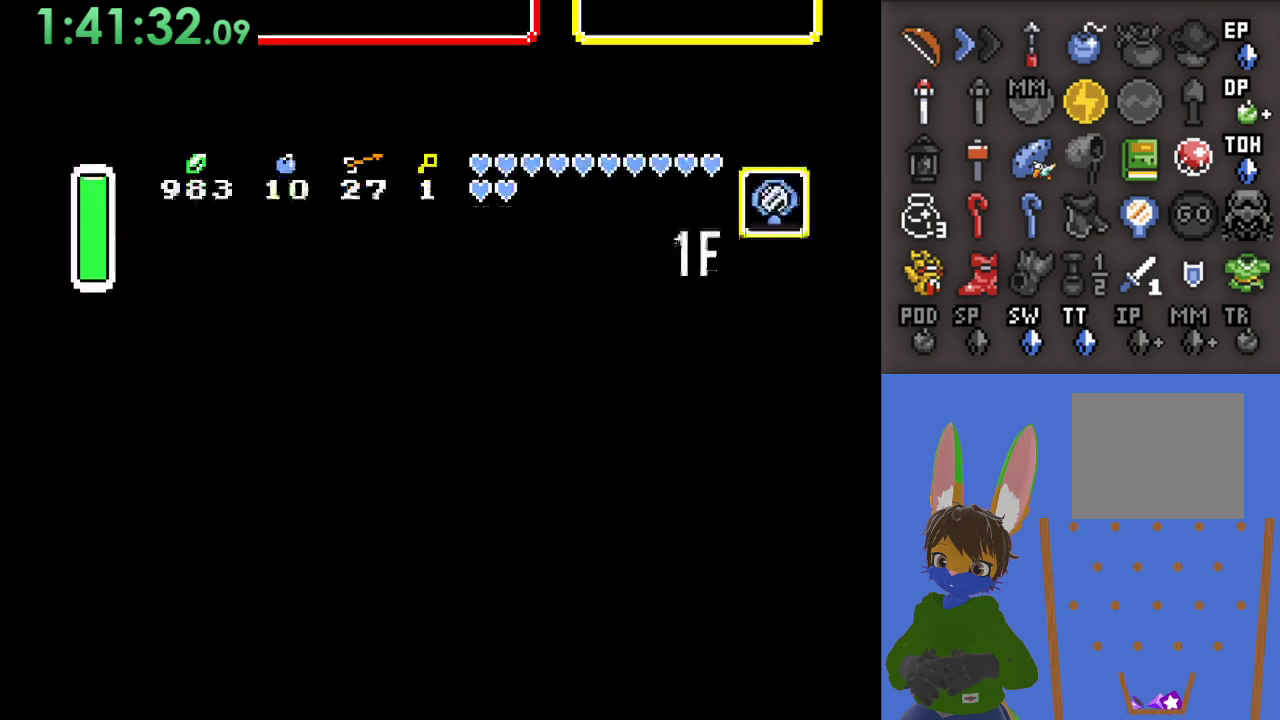
{"buttons": [], "left_stick": "center", "right_stick": "center", "events": [[167, "left_stick", "center"]]}
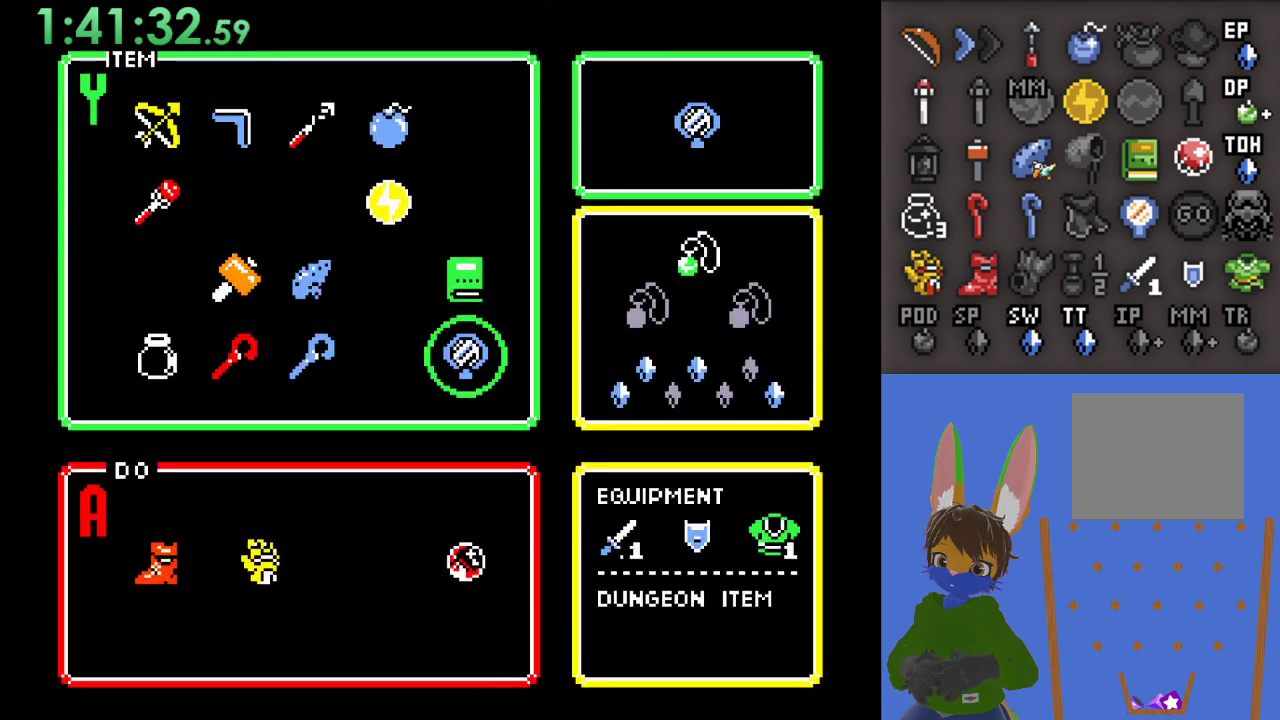
{"buttons": [], "left_stick": "center", "right_stick": "center", "events": [[167, "left_stick", "left"], [500, "left_stick", "center"]]}
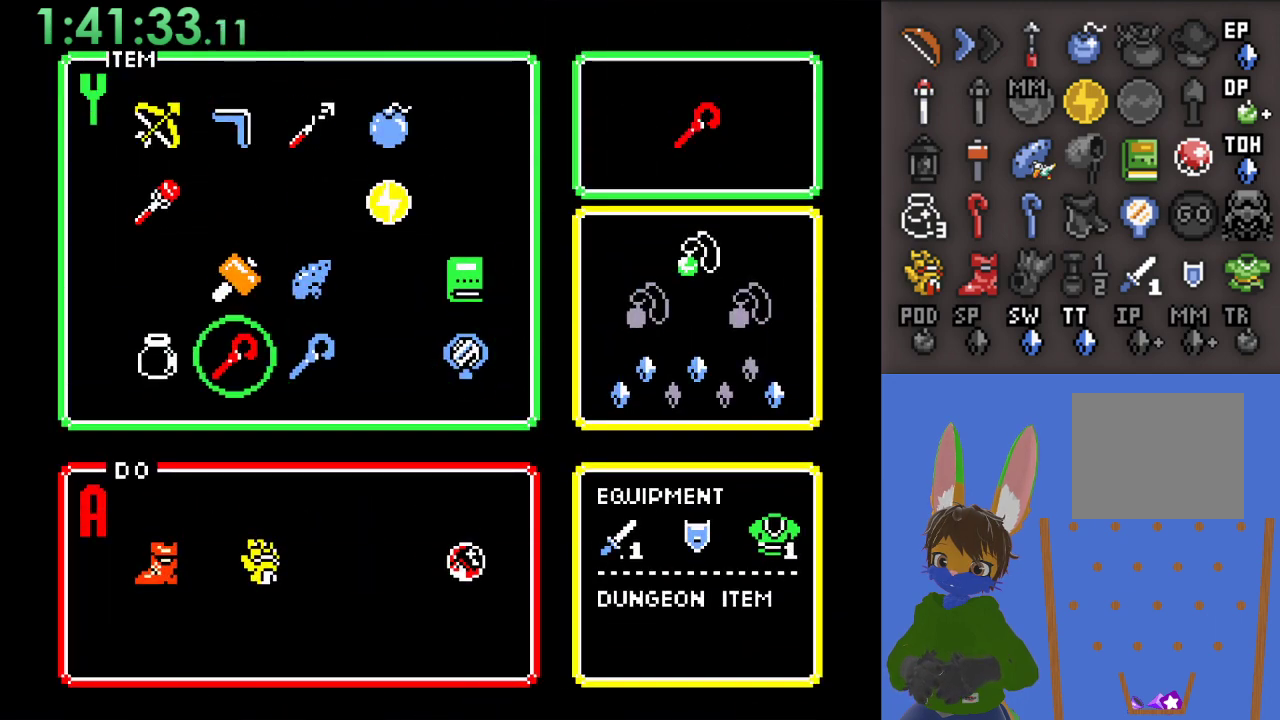
{"buttons": [], "left_stick": "left", "right_stick": "center", "events": [[167, "left_stick", "up"], [267, "left_stick", "center"], [400, "left_stick", "left"]]}
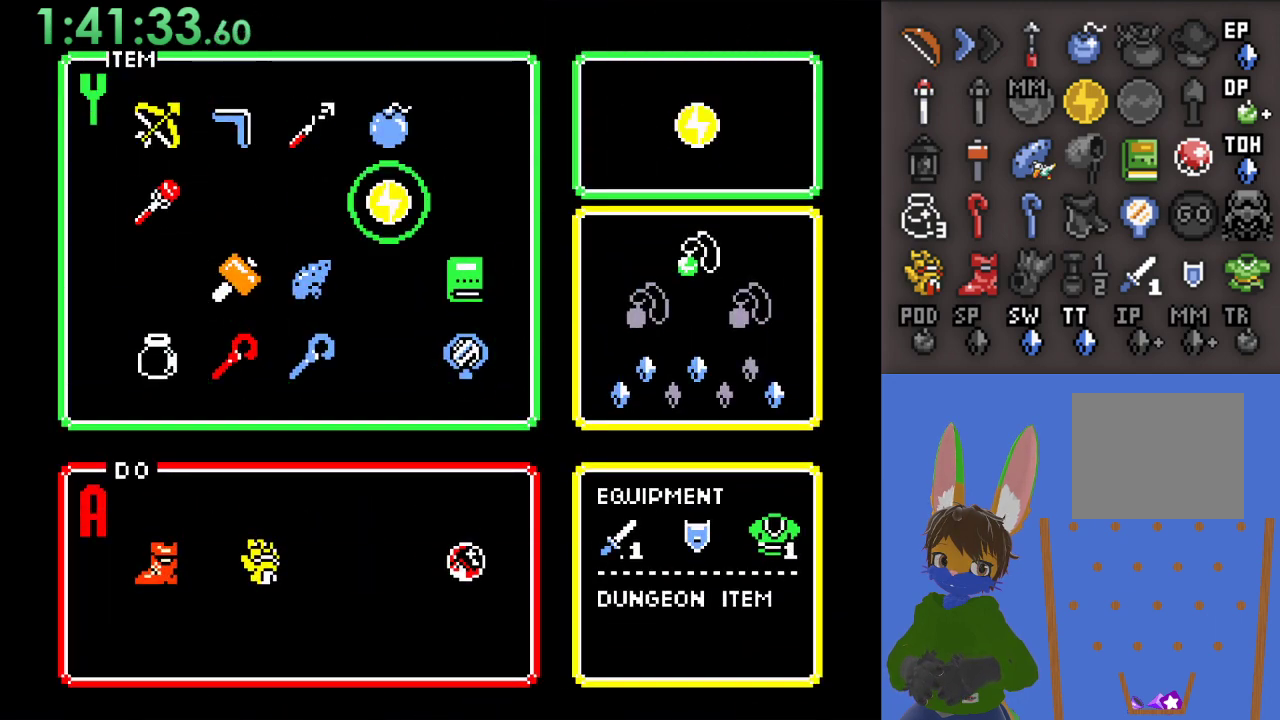
{"buttons": [], "left_stick": "center", "right_stick": "center", "events": [[33, "left_stick", "center"], [167, "left_stick", "left"], [300, "left_stick", "center"], [367, "left_stick", "down-left"], [467, "left_stick", "center"]]}
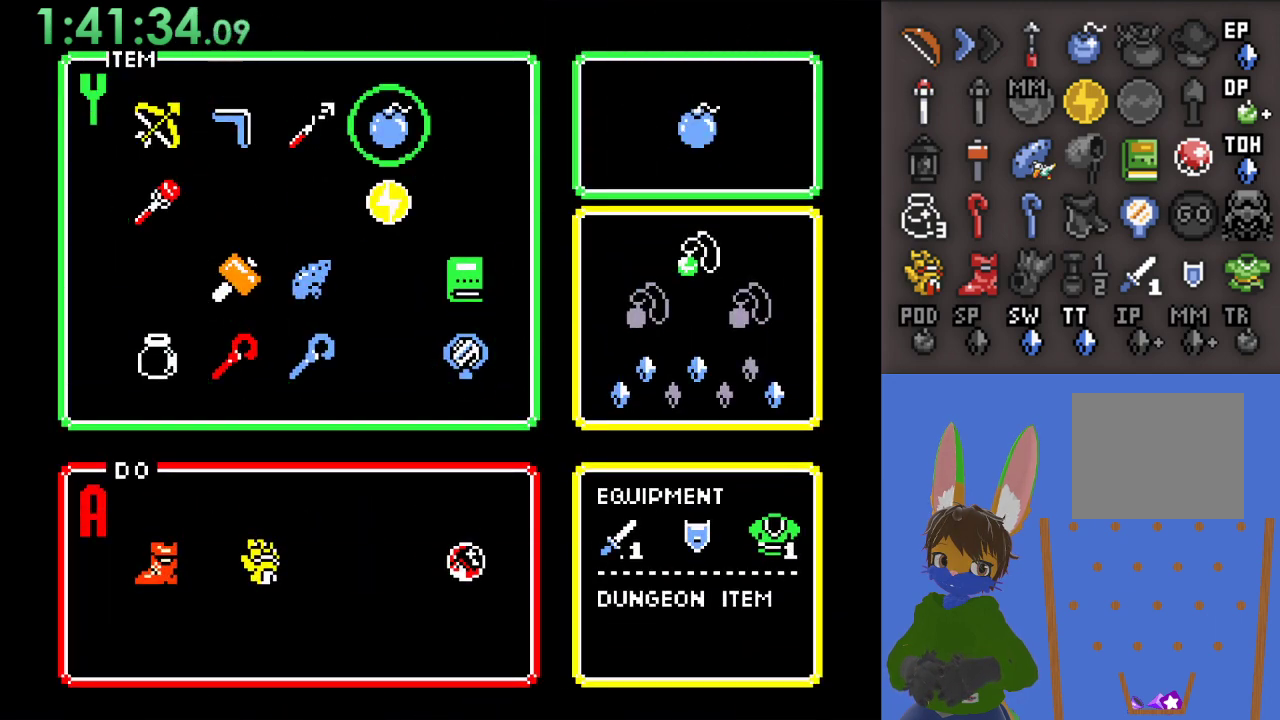
{"buttons": [], "left_stick": "center", "right_stick": "center", "events": [[133, "left_stick", "down-right"], [267, "left_stick", "center"]]}
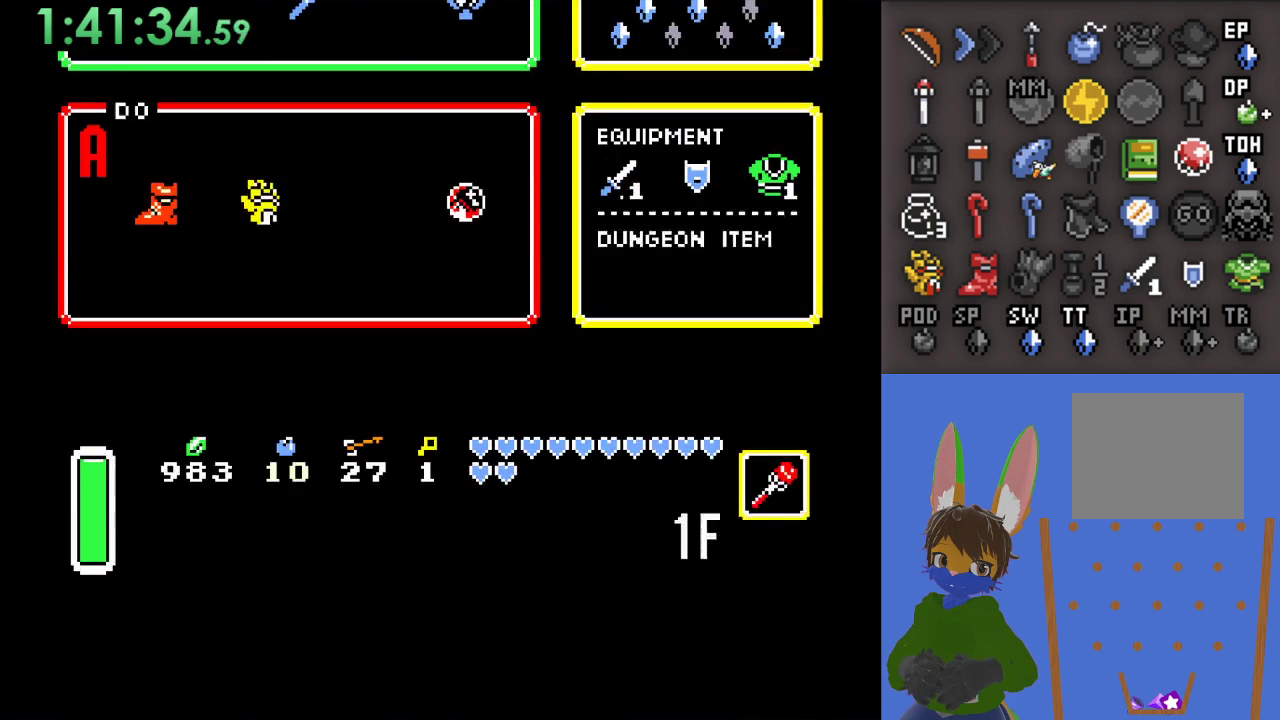
{"buttons": ["CROSS"], "left_stick": "center", "right_stick": "center", "events": [[233, "left_stick", "down"], [433, "CROSS", "down"], [433, "left_stick", "center"]]}